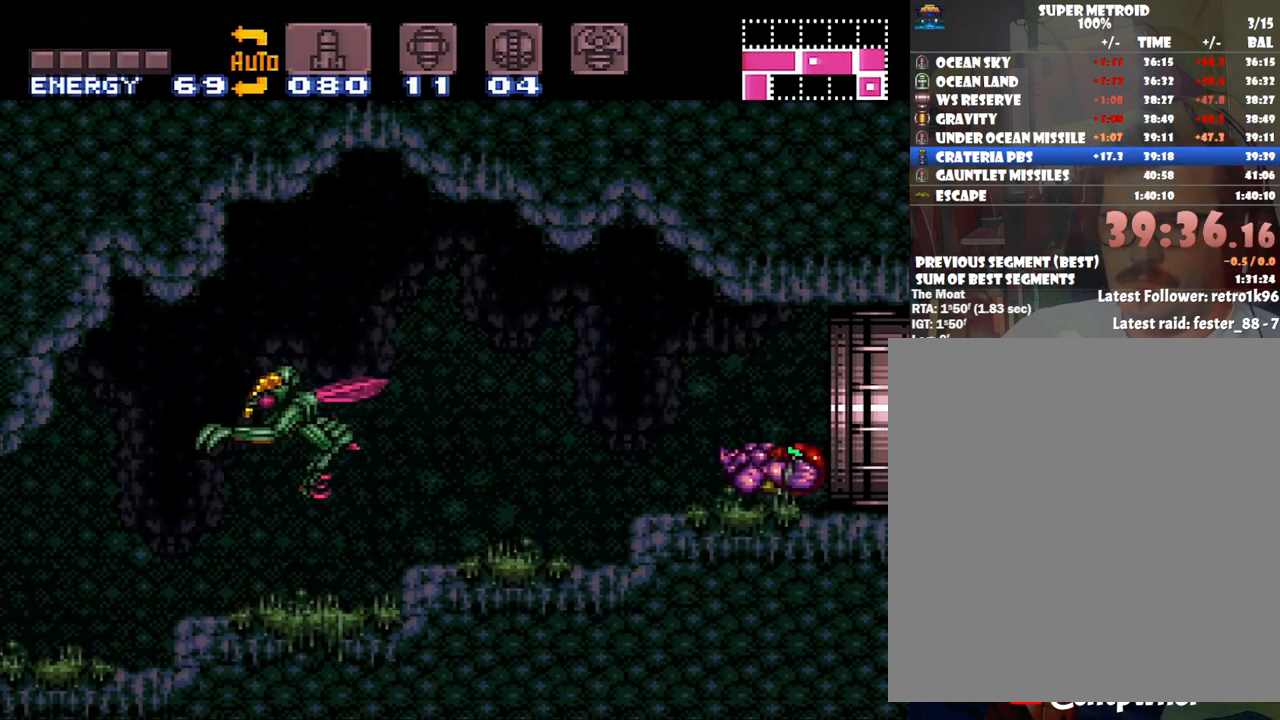
Gameplay with a controller (Nintendo layout); each line is a JSON object with the inputs held at the frame after it. "events" lists button and stick changes between this image and that frame as [ms after this image, input, new state], when the widget could be followed in between. Not read: L3 R3.
{"buttons": ["A", "Y", "DPAD_LEFT"], "events": [[283, "Y", "down"], [317, "DPAD_LEFT", "up"], [383, "Y", "up"], [483, "Y", "down"], [500, "DPAD_LEFT", "down"]]}
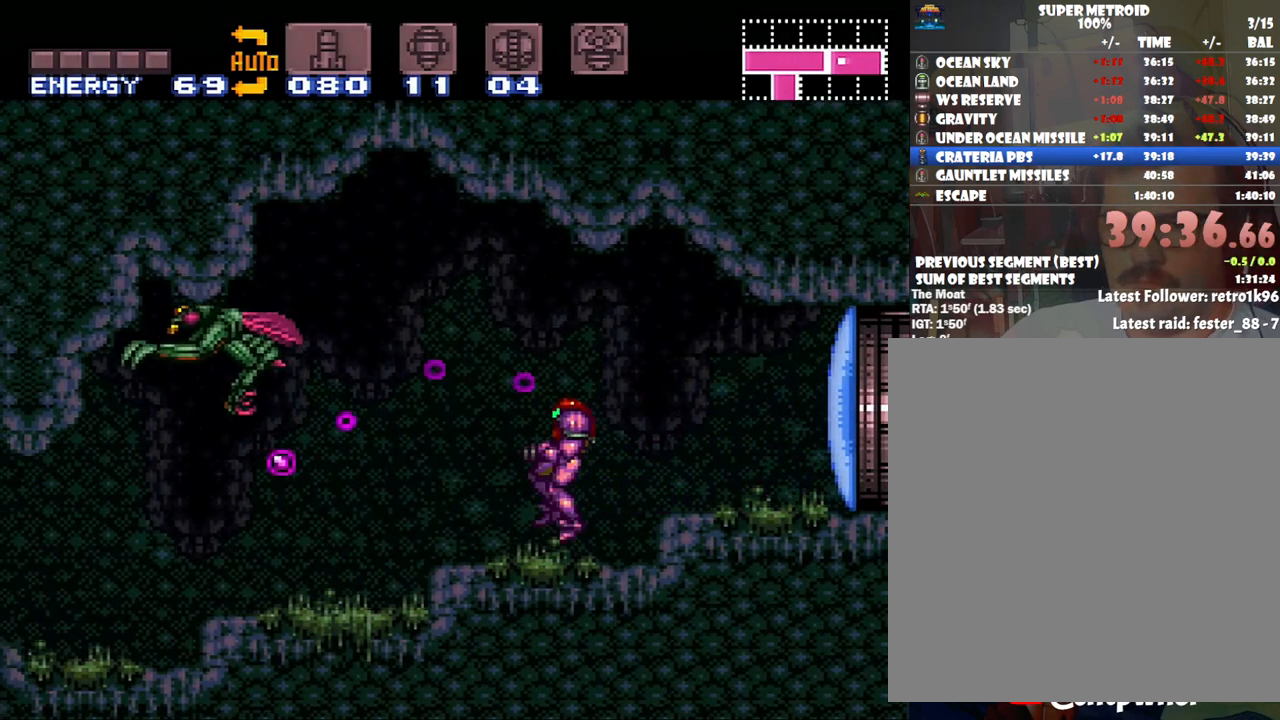
{"buttons": ["A", "Y"], "events": [[67, "Y", "up"], [150, "DPAD_LEFT", "up"], [150, "Y", "down"], [233, "Y", "up"], [317, "DPAD_LEFT", "down"], [317, "Y", "down"], [350, "DPAD_LEFT", "up"], [417, "Y", "up"], [500, "Y", "down"]]}
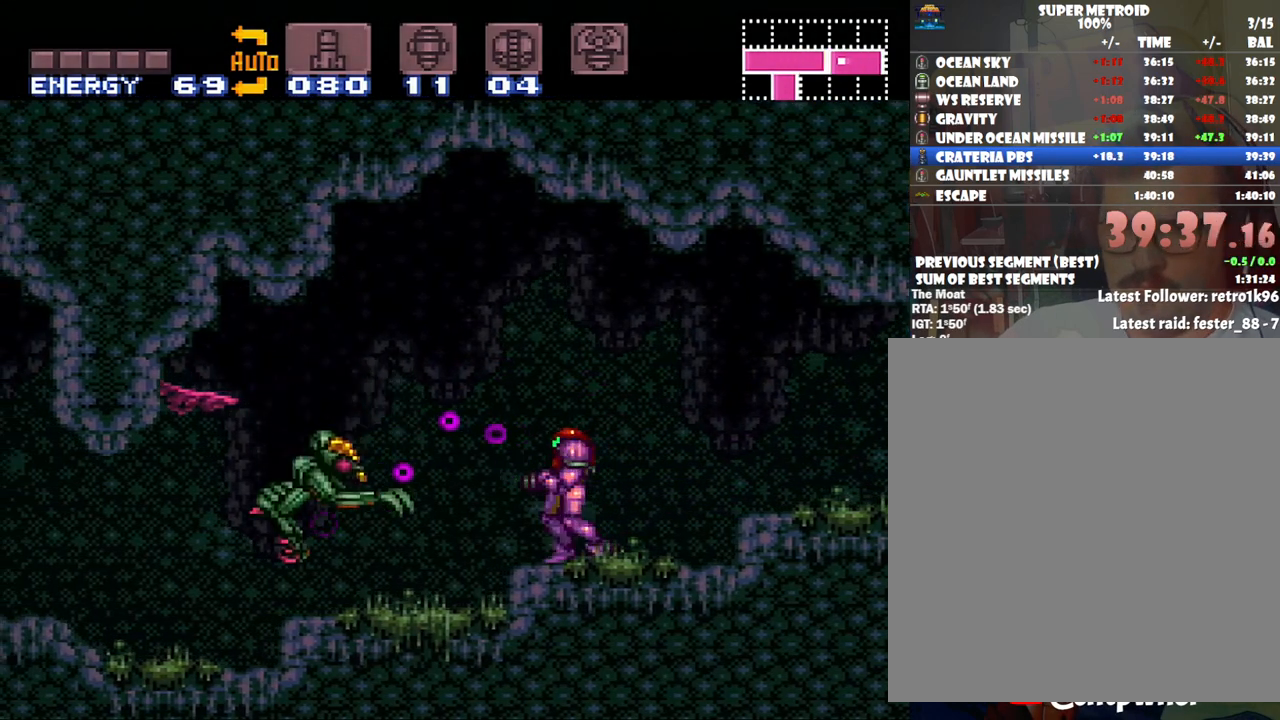
{"buttons": ["A", "DPAD_LEFT"], "events": [[100, "Y", "up"], [183, "Y", "down"], [267, "Y", "up"], [350, "DPAD_LEFT", "down"]]}
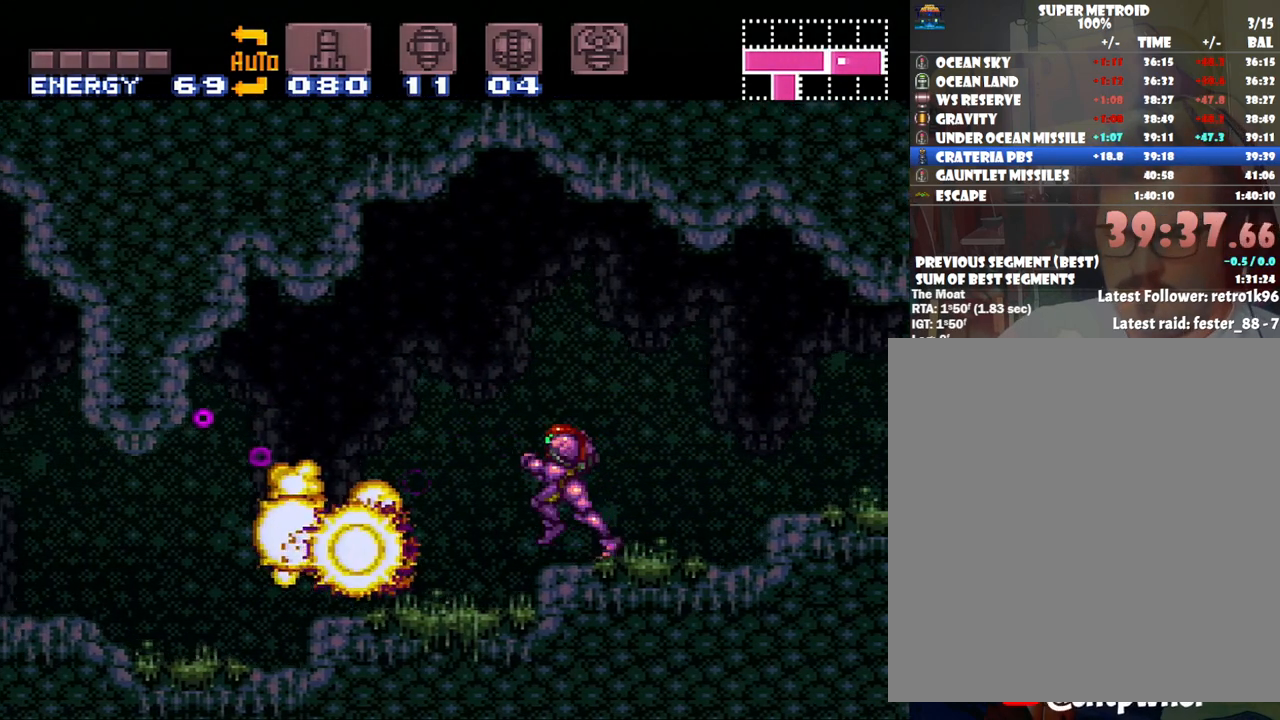
{"buttons": ["A", "DPAD_LEFT"], "events": []}
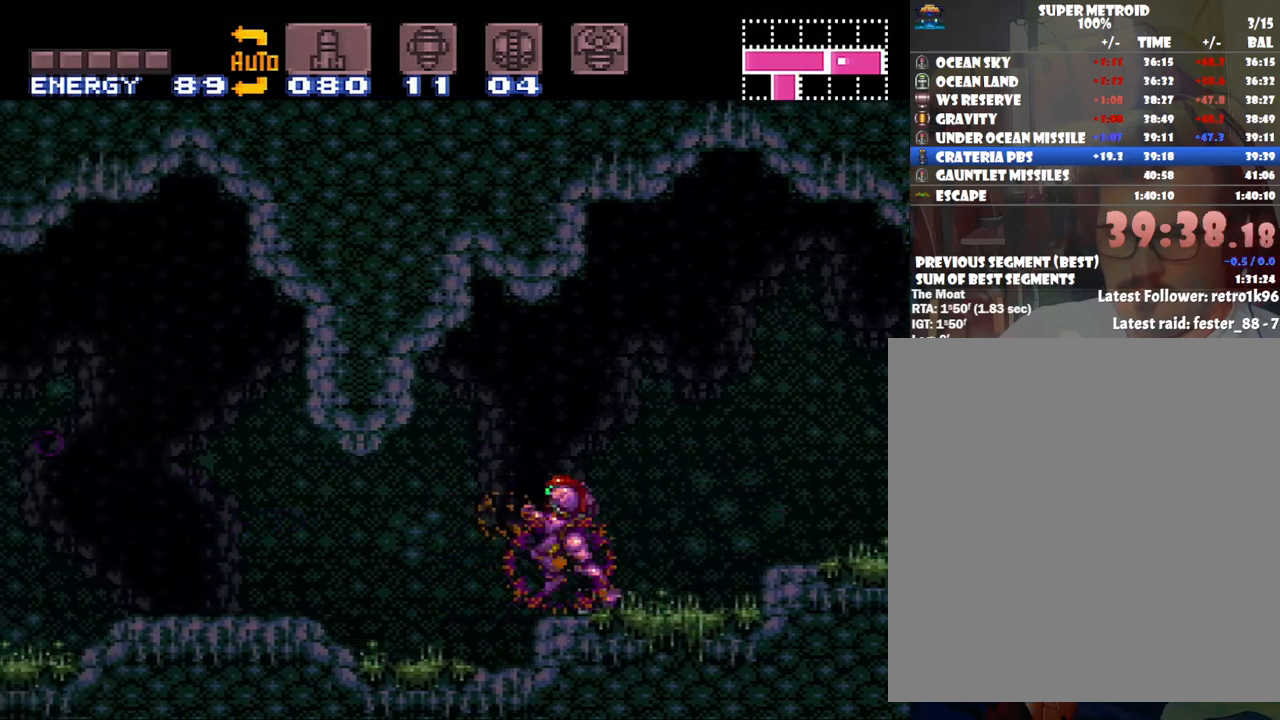
{"buttons": ["A", "DPAD_LEFT"], "events": []}
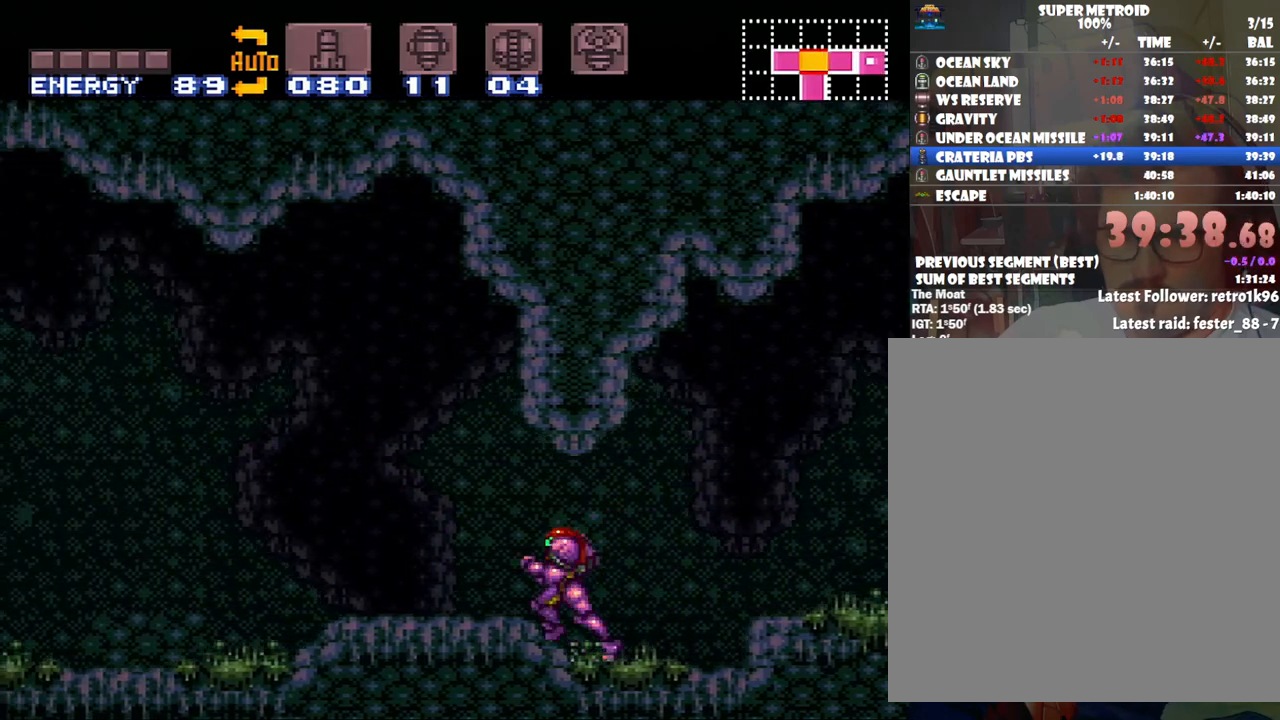
{"buttons": ["A", "B", "DPAD_LEFT"], "events": [[383, "B", "down"], [417, "A", "up"], [467, "A", "down"]]}
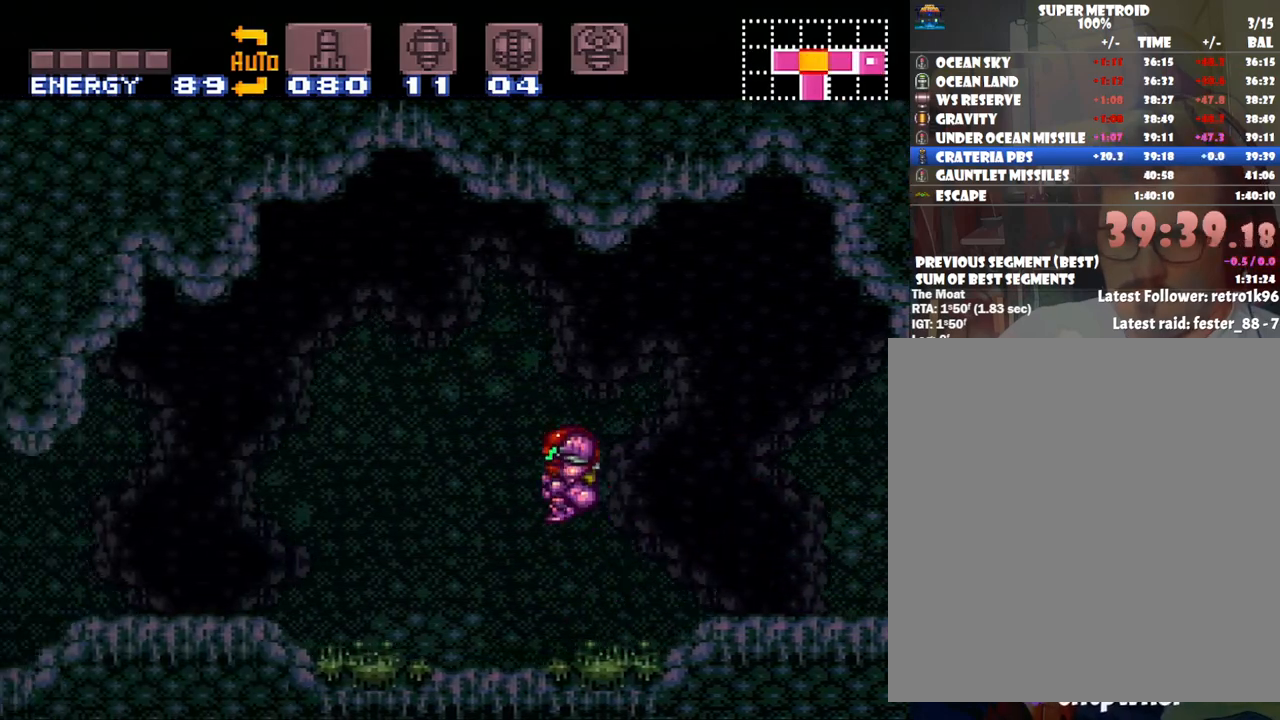
{"buttons": ["A", "Y", "DPAD_LEFT"], "events": [[33, "B", "up"], [200, "Y", "down"], [300, "Y", "up"], [350, "A", "up"], [417, "A", "down"], [417, "Y", "down"]]}
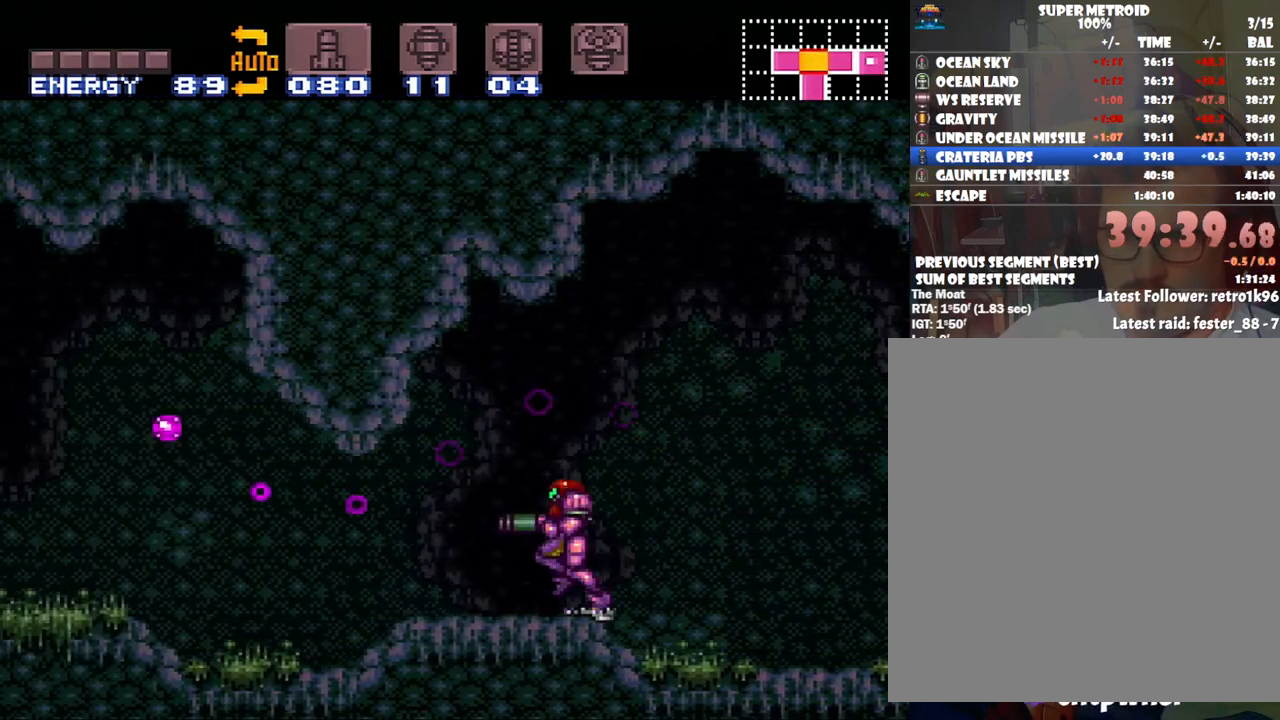
{"buttons": ["A", "DPAD_LEFT"], "events": [[17, "A", "up"], [17, "Y", "up"], [83, "A", "down"], [117, "Y", "down"], [233, "Y", "up"], [250, "A", "up"], [317, "A", "down"], [350, "Y", "down"], [450, "Y", "up"]]}
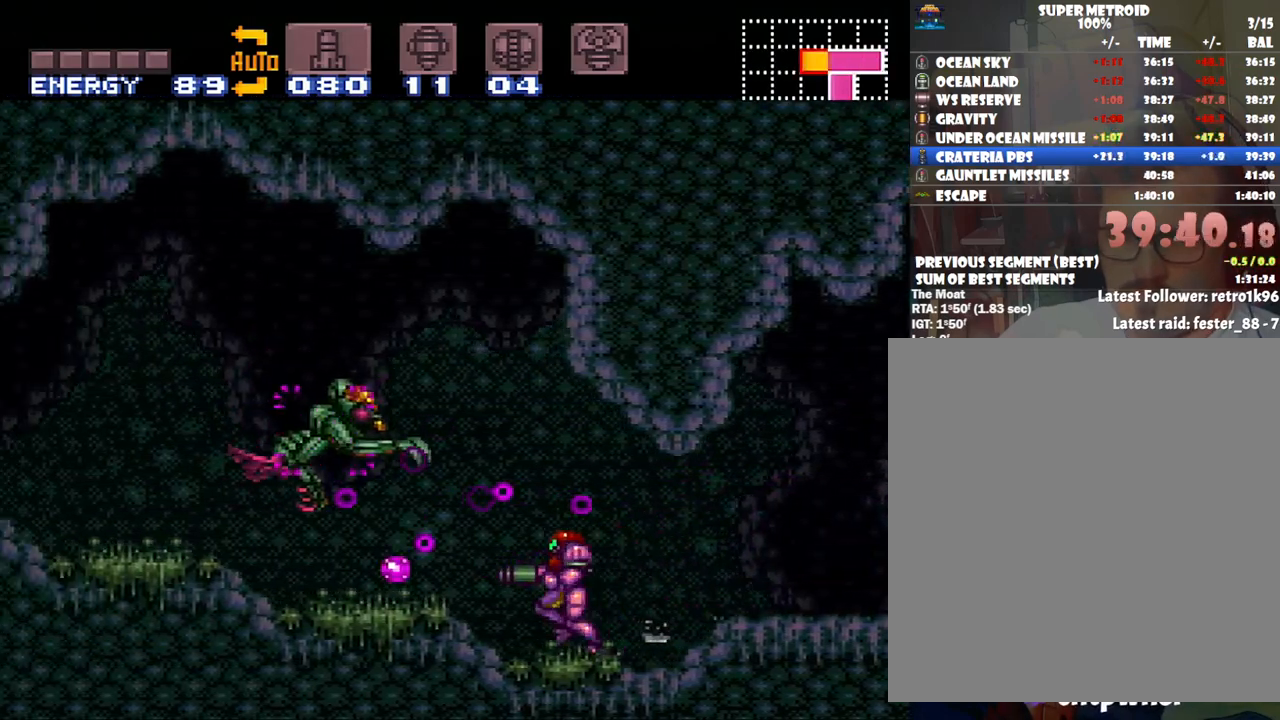
{"buttons": ["A"], "events": [[17, "DPAD_LEFT", "up"], [117, "Y", "down"], [167, "Y", "up"], [267, "Y", "down"], [317, "Y", "up"], [433, "A", "up"], [483, "A", "down"]]}
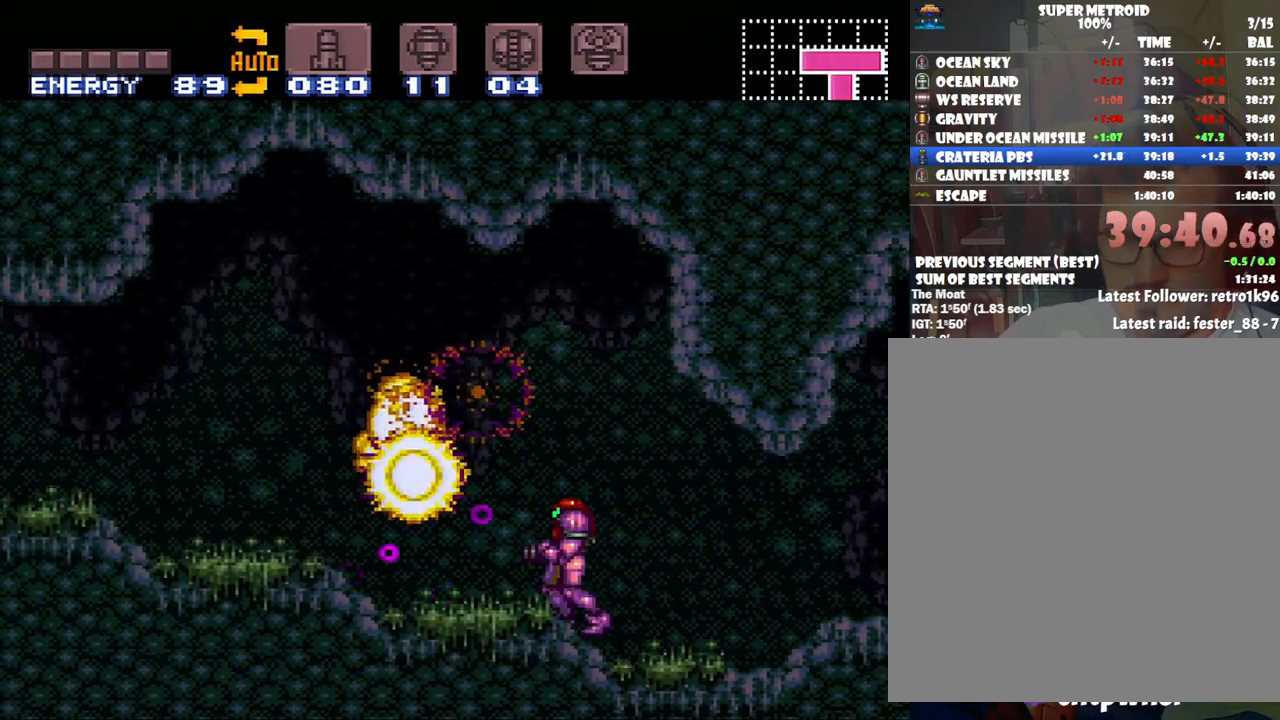
{"buttons": ["A", "Y", "DPAD_LEFT"], "events": [[17, "DPAD_LEFT", "down"], [217, "B", "down"], [283, "B", "up"], [483, "Y", "down"]]}
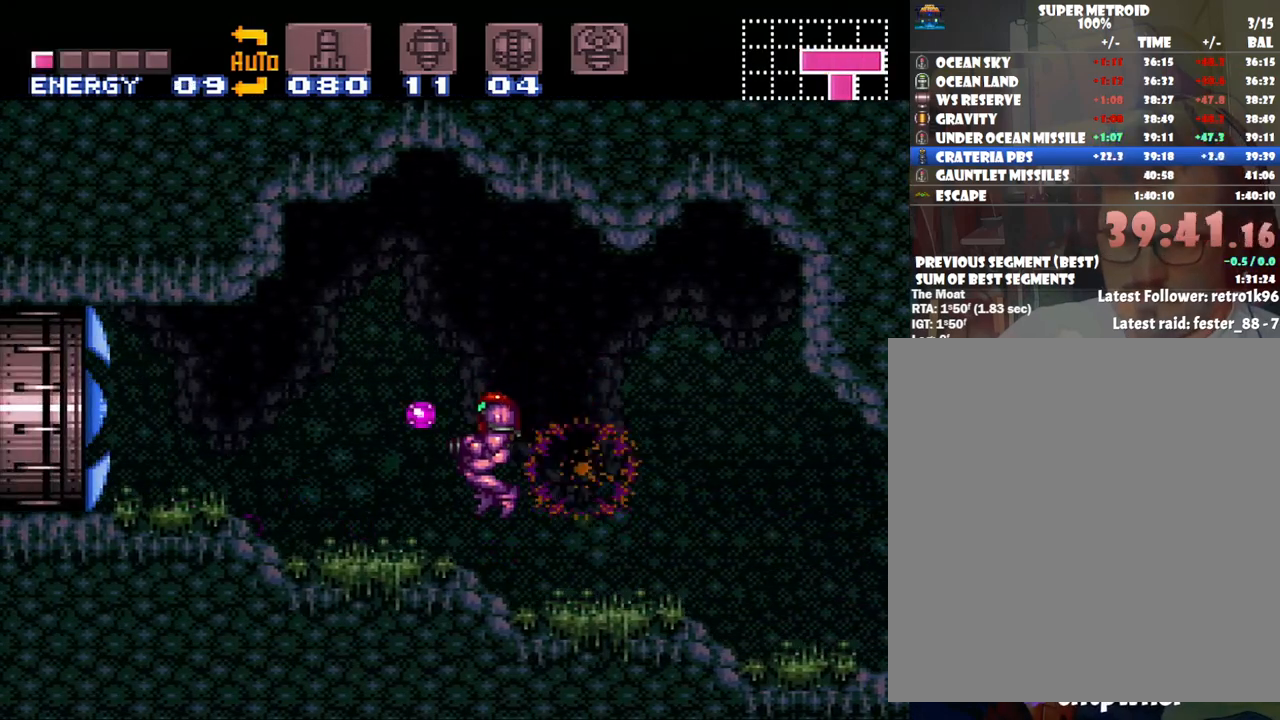
{"buttons": ["A", "DPAD_LEFT"], "events": [[67, "Y", "up"]]}
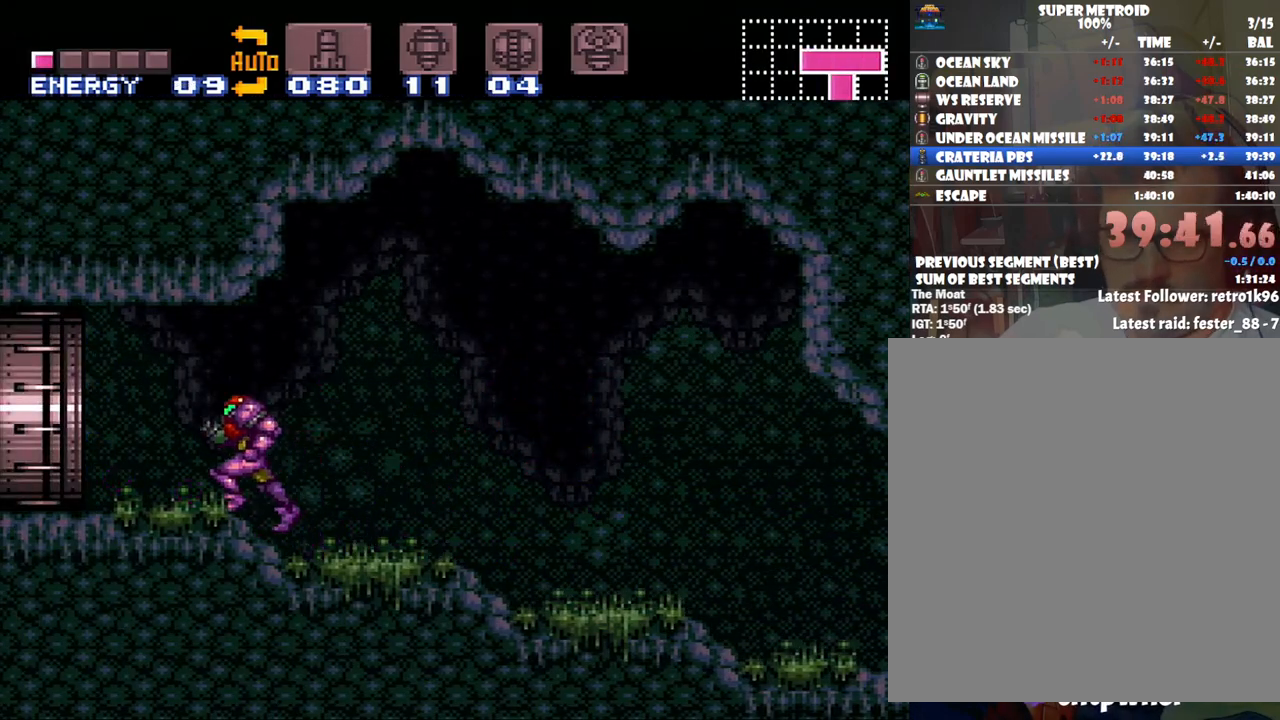
{"buttons": ["A", "DPAD_LEFT"], "events": []}
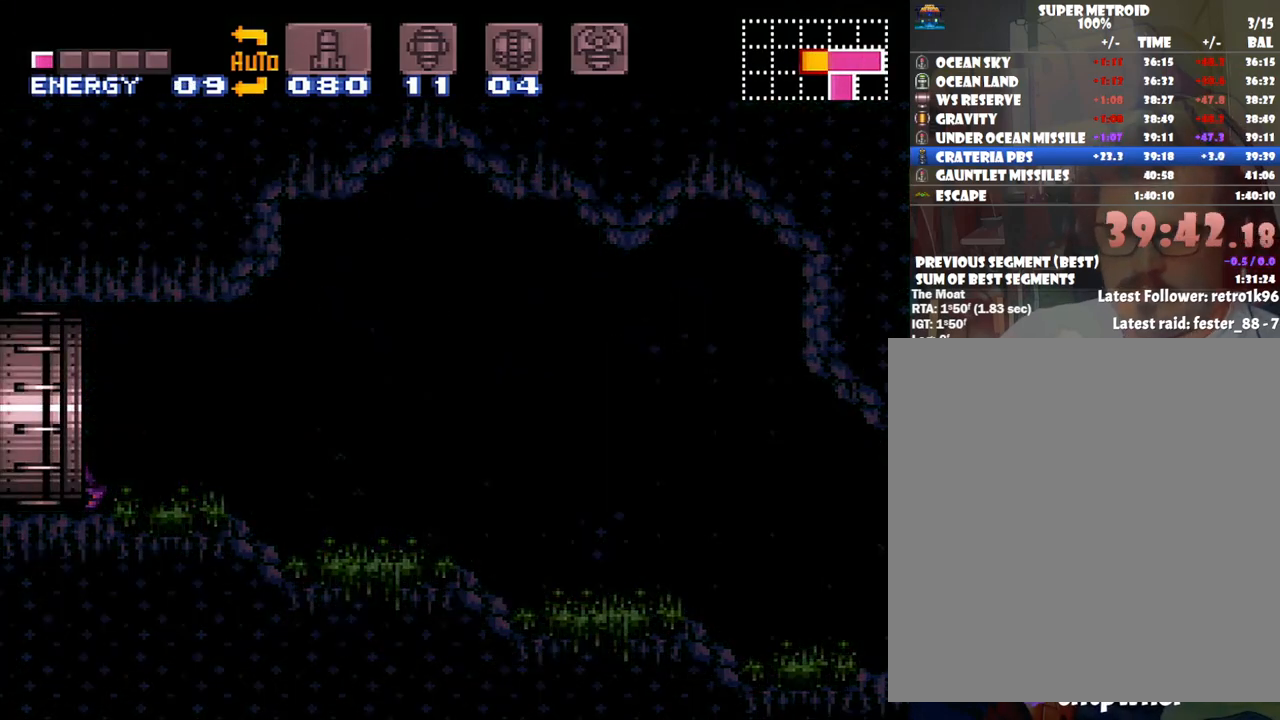
{"buttons": ["A", "DPAD_LEFT"], "events": []}
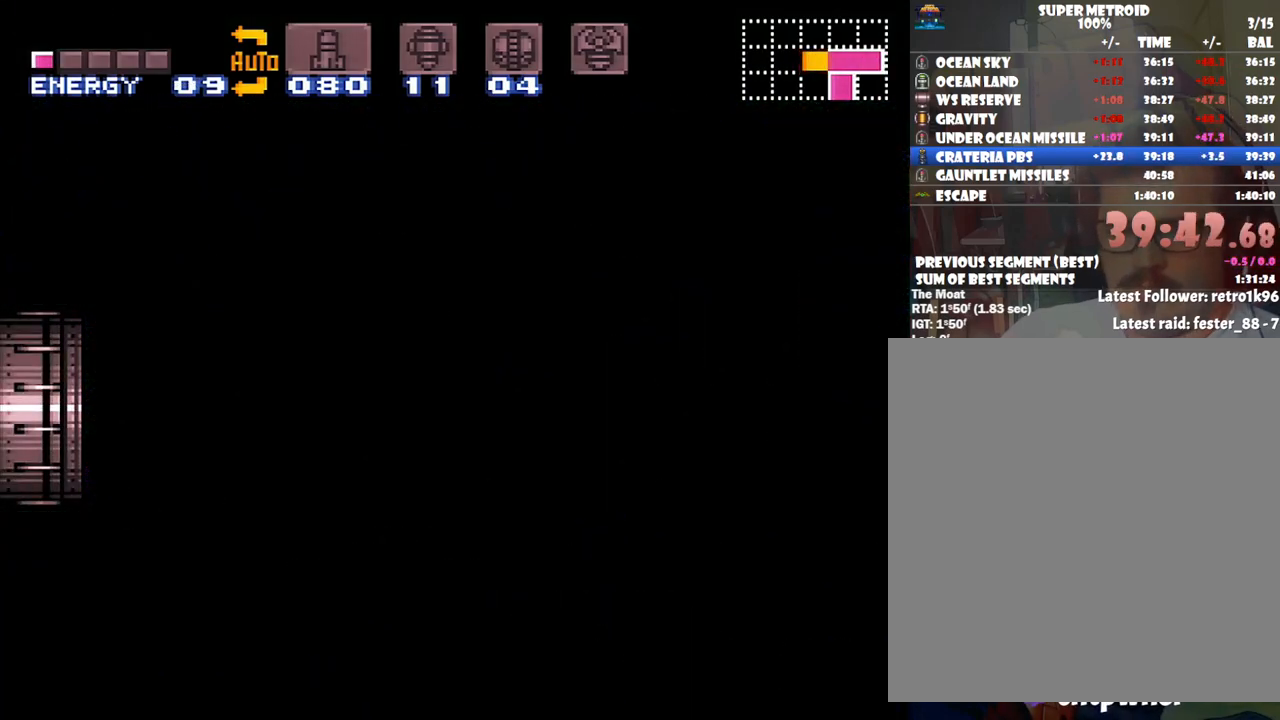
{"buttons": ["A", "DPAD_LEFT"], "events": []}
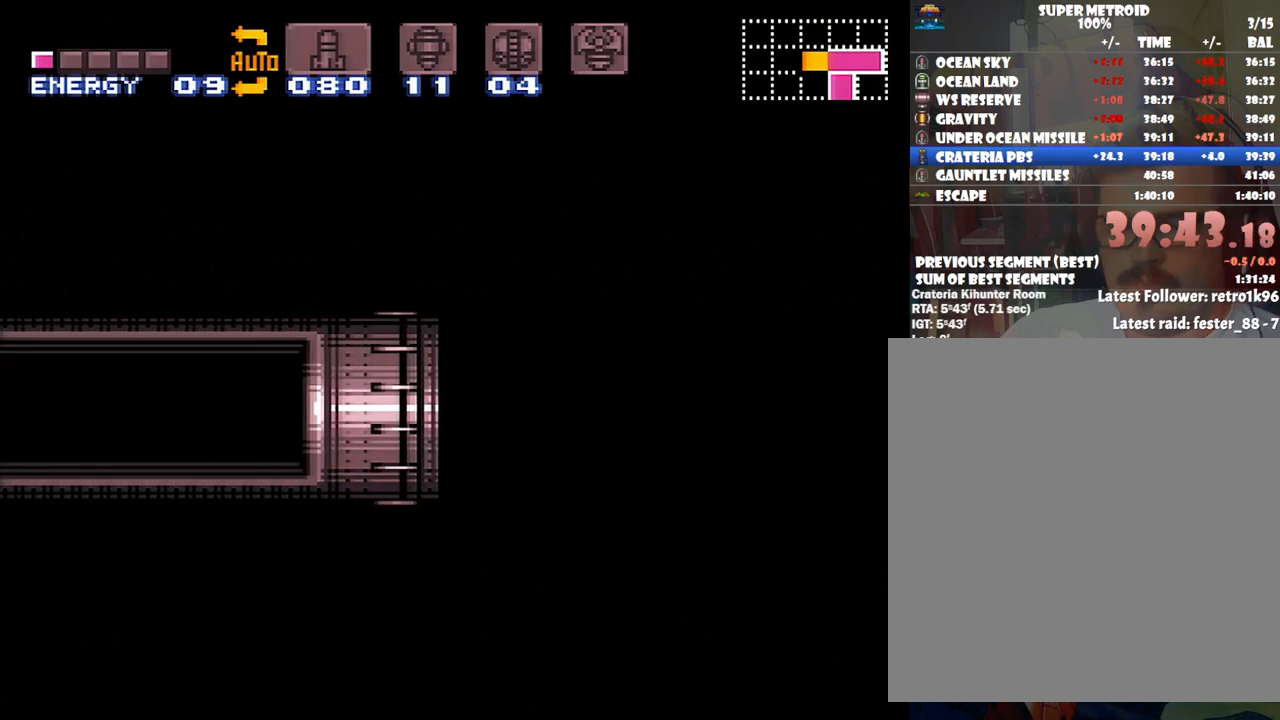
{"buttons": ["A", "DPAD_LEFT"], "events": []}
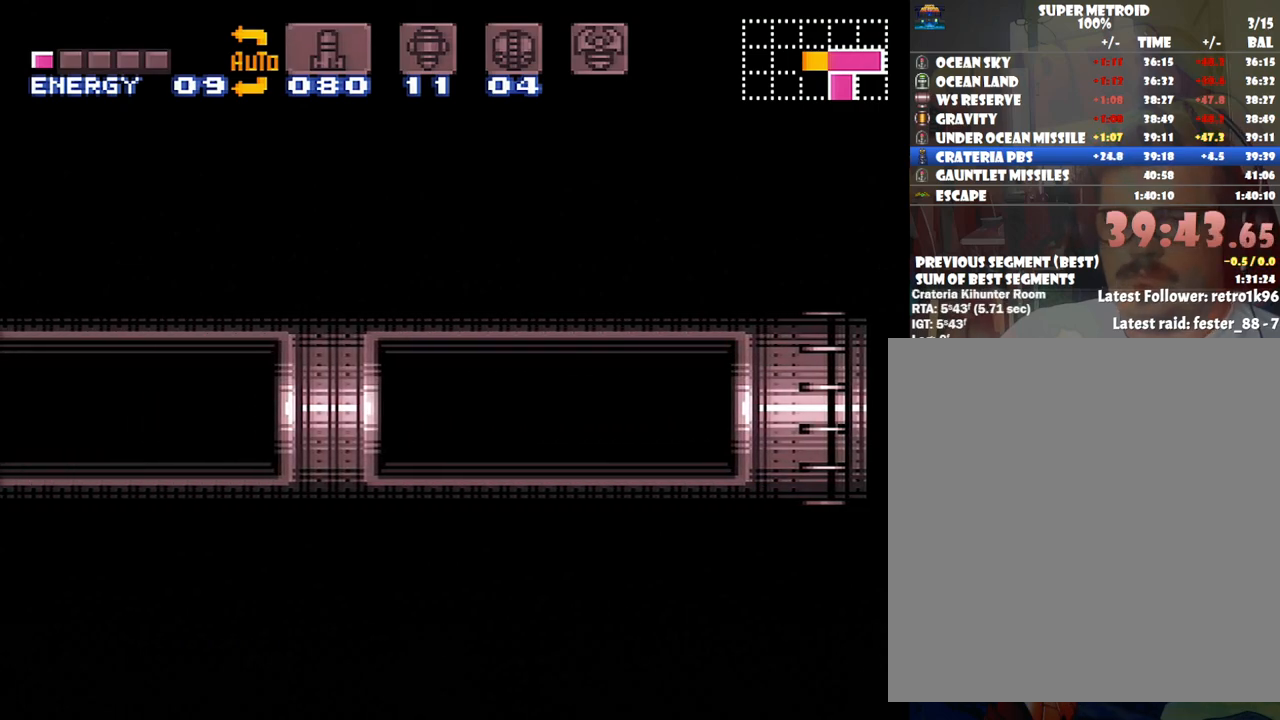
{"buttons": ["A", "DPAD_LEFT"], "events": []}
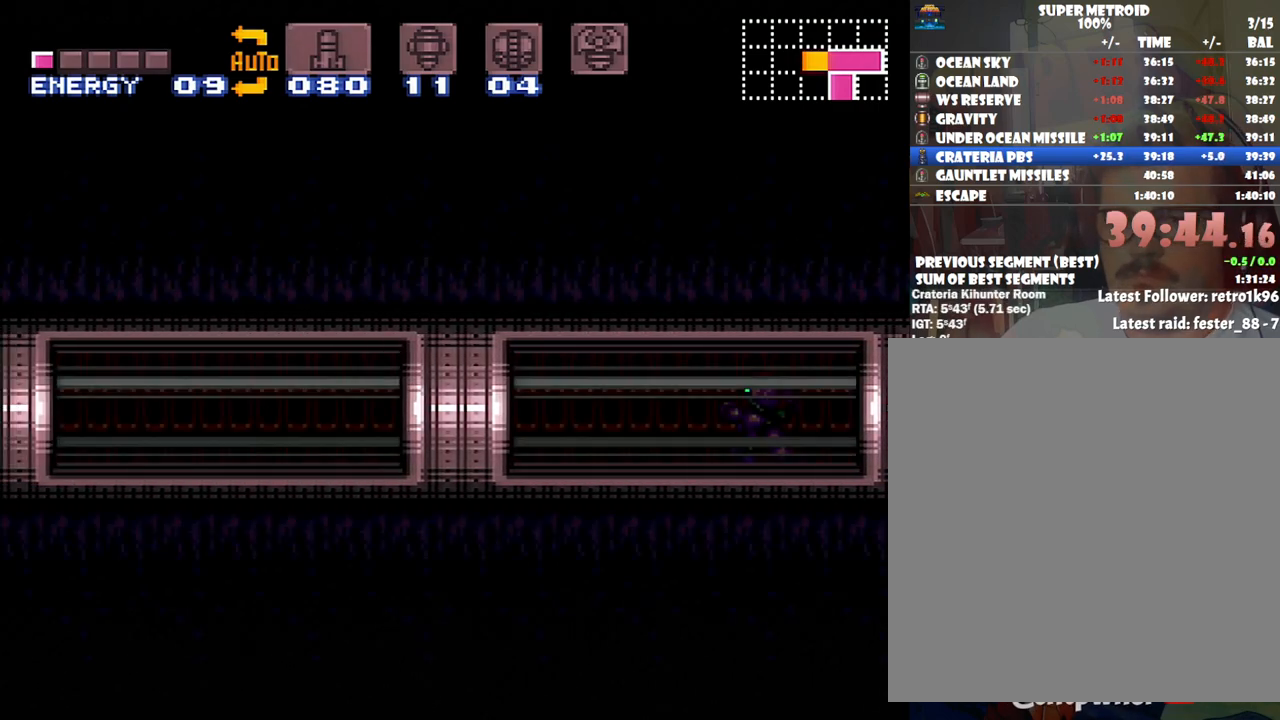
{"buttons": ["A", "DPAD_LEFT"], "events": []}
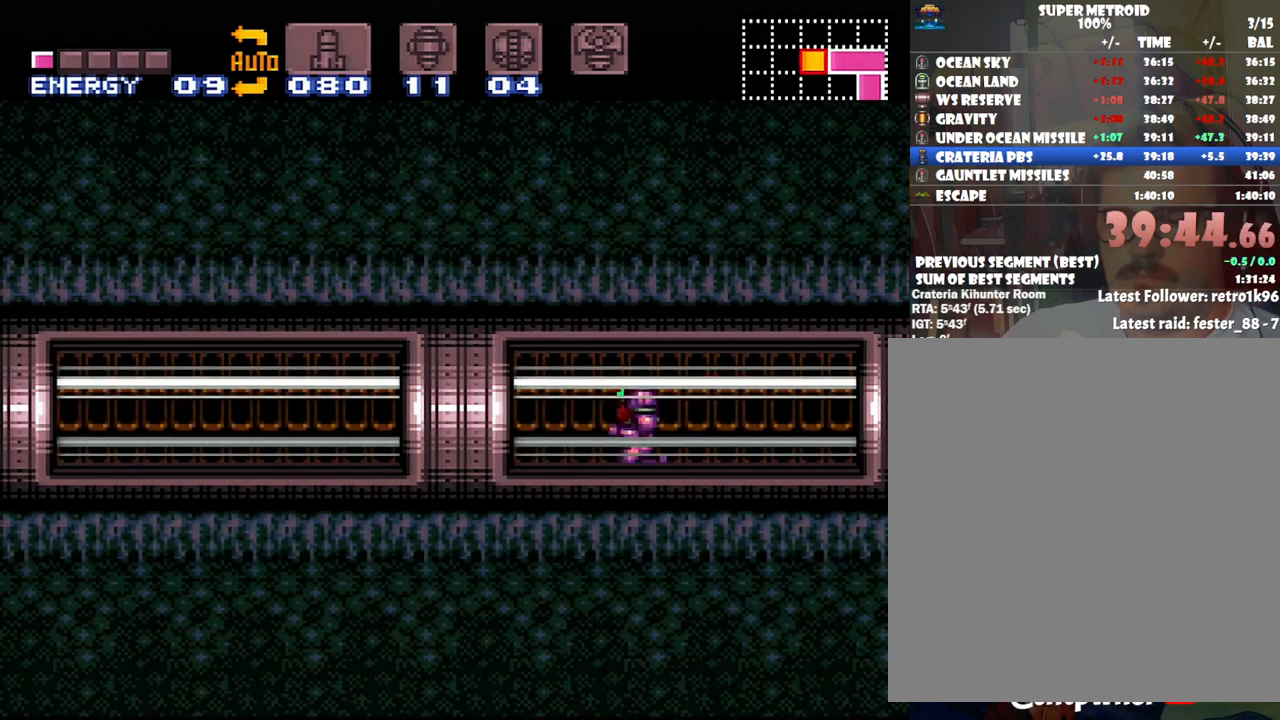
{"buttons": ["A", "DPAD_LEFT"], "events": []}
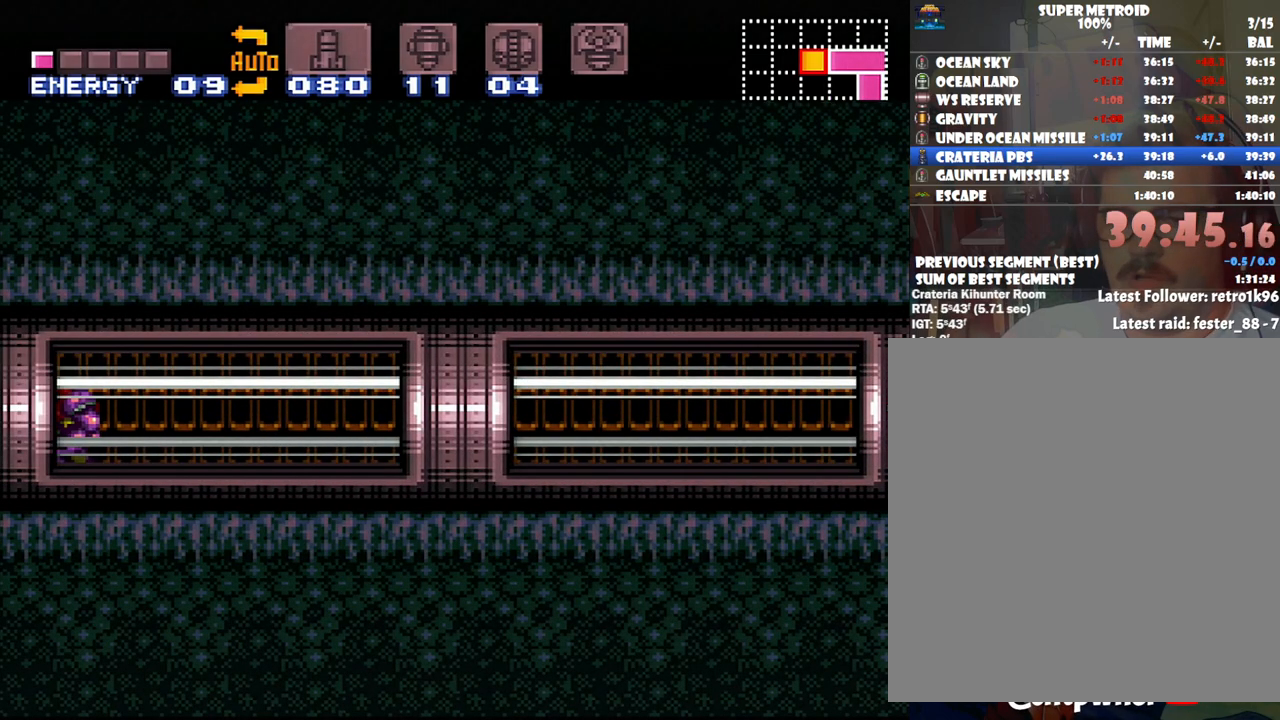
{"buttons": ["A", "DPAD_LEFT"], "events": []}
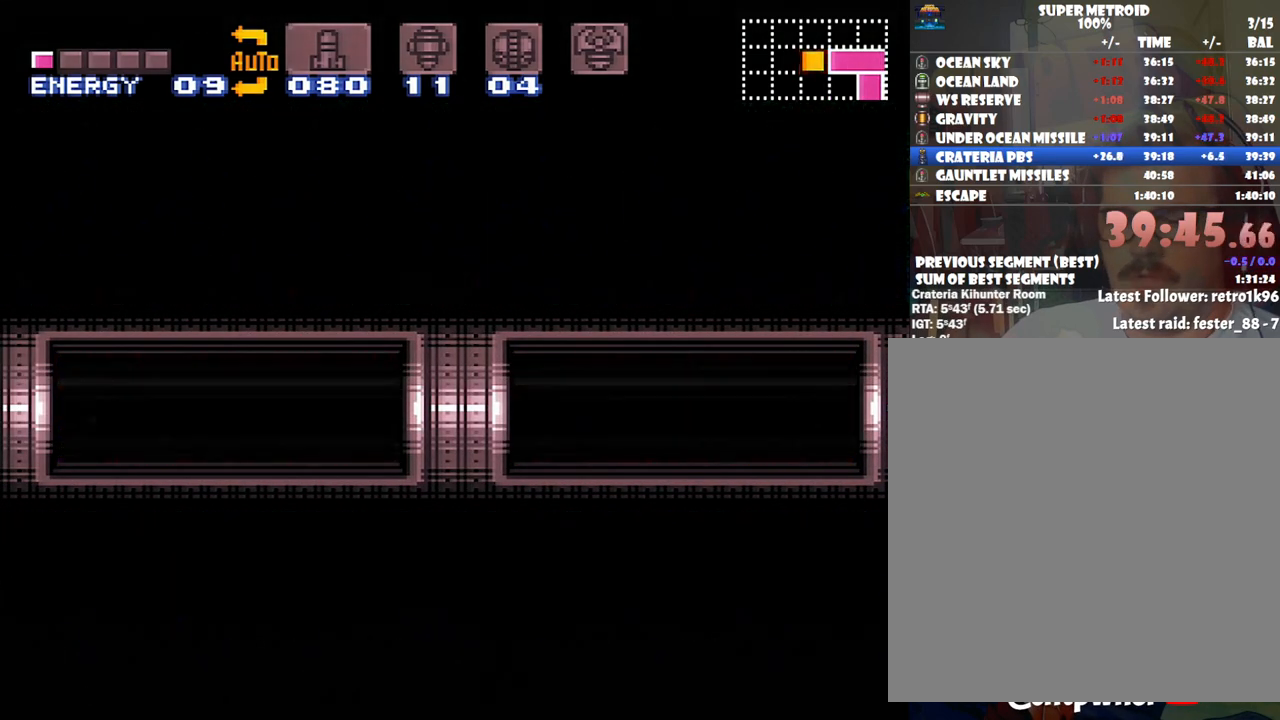
{"buttons": ["A", "DPAD_LEFT"], "events": []}
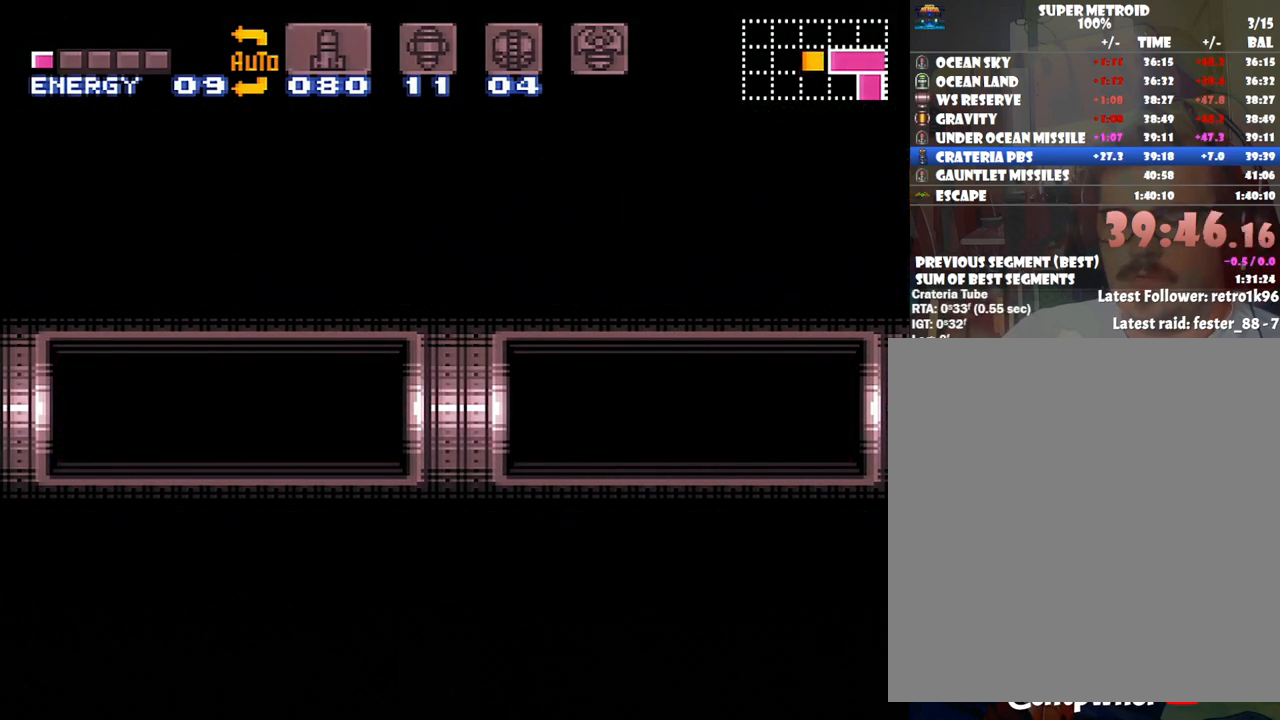
{"buttons": ["A", "DPAD_LEFT"], "events": [[317, "A", "up"], [317, "DPAD_LEFT", "up"], [350, "A", "down"], [350, "DPAD_LEFT", "down"]]}
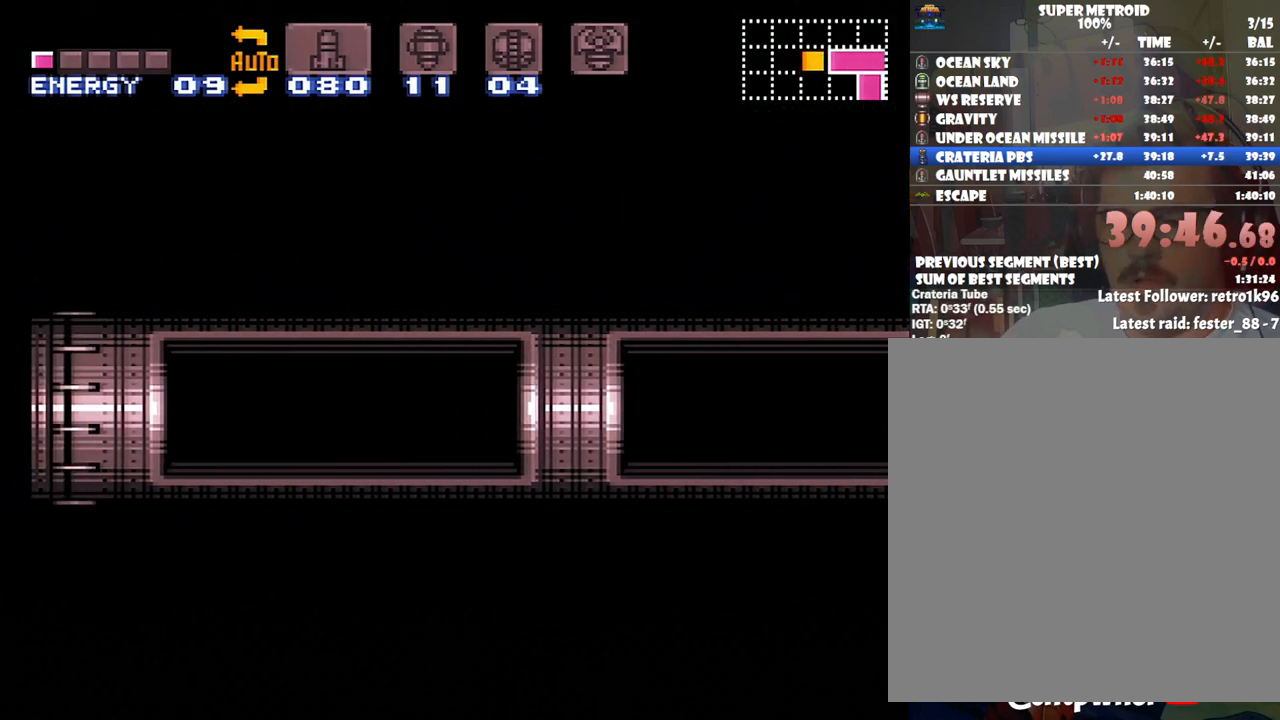
{"buttons": ["A", "DPAD_LEFT"], "events": []}
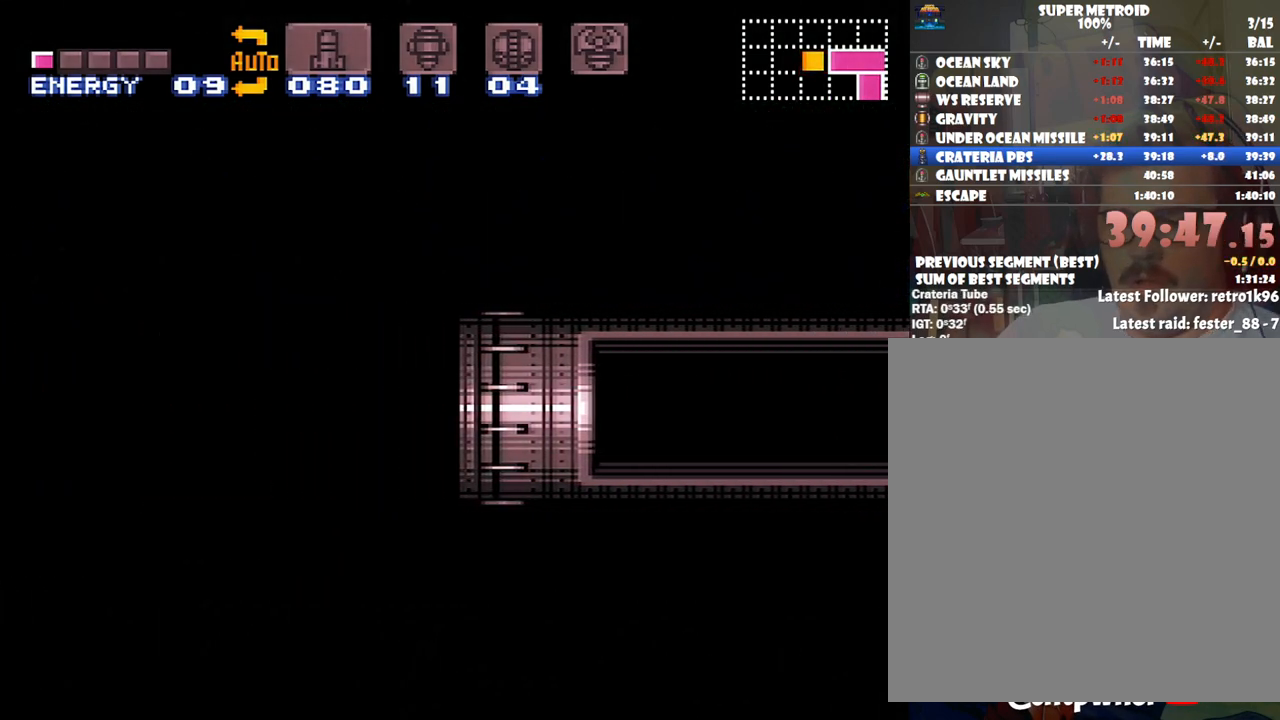
{"buttons": ["A", "DPAD_LEFT"], "events": []}
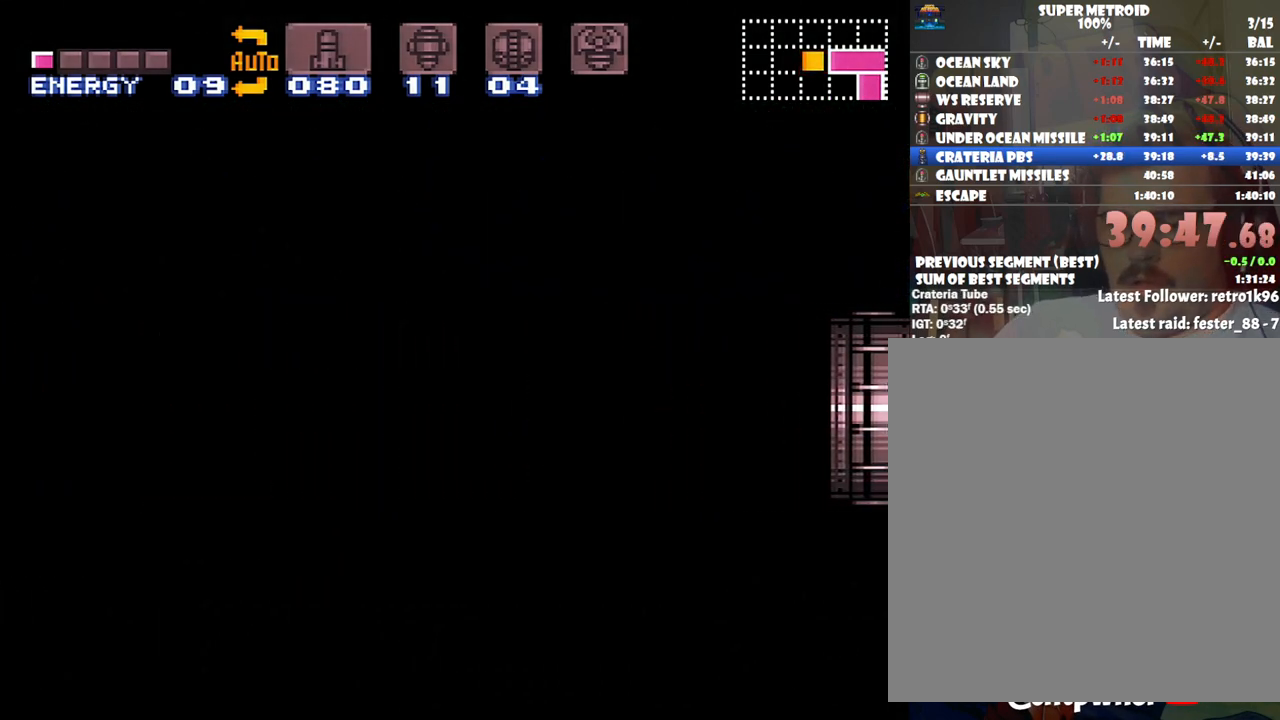
{"buttons": ["A", "DPAD_LEFT"], "events": [[167, "A", "up"], [250, "A", "down"]]}
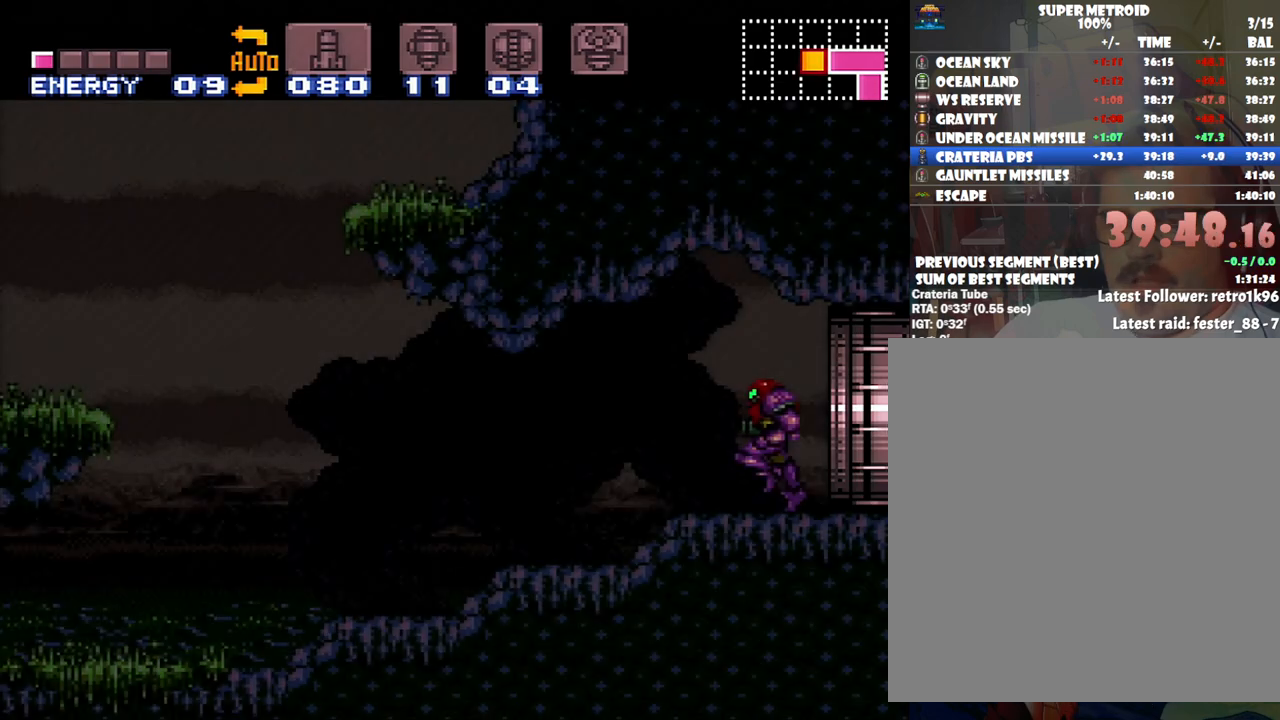
{"buttons": ["A", "DPAD_LEFT"], "events": []}
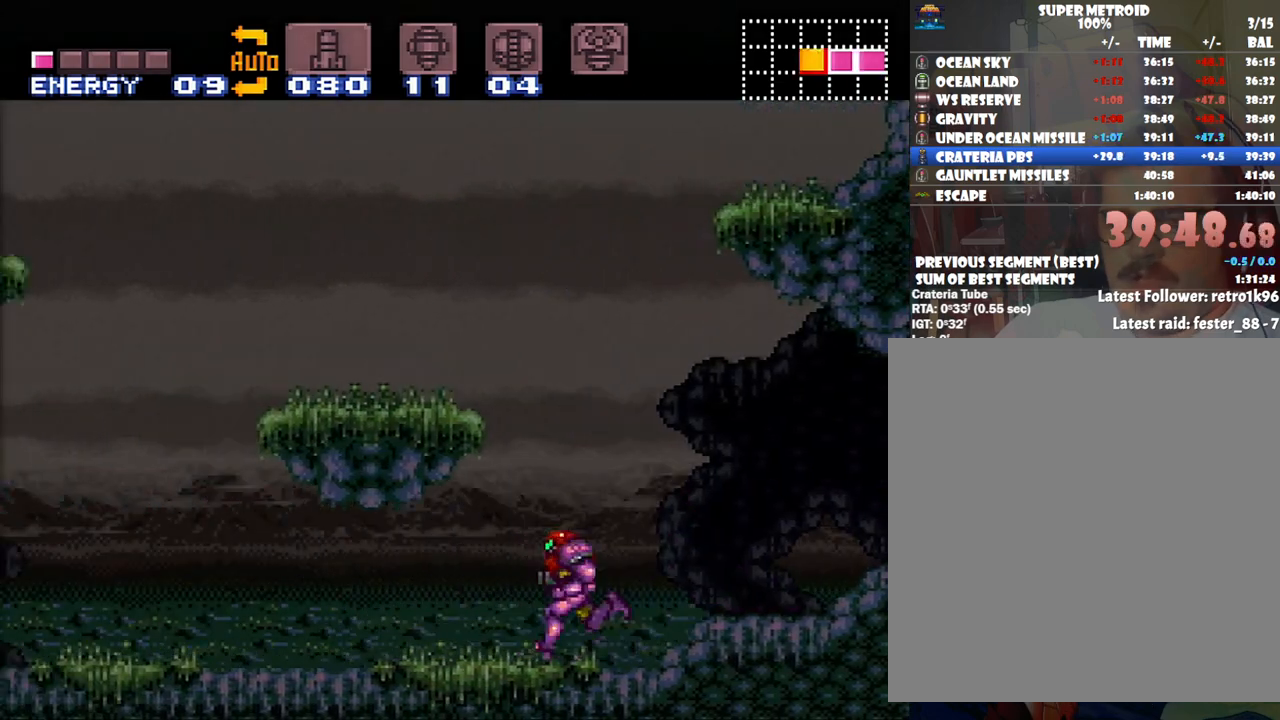
{"buttons": ["A", "DPAD_LEFT"], "events": []}
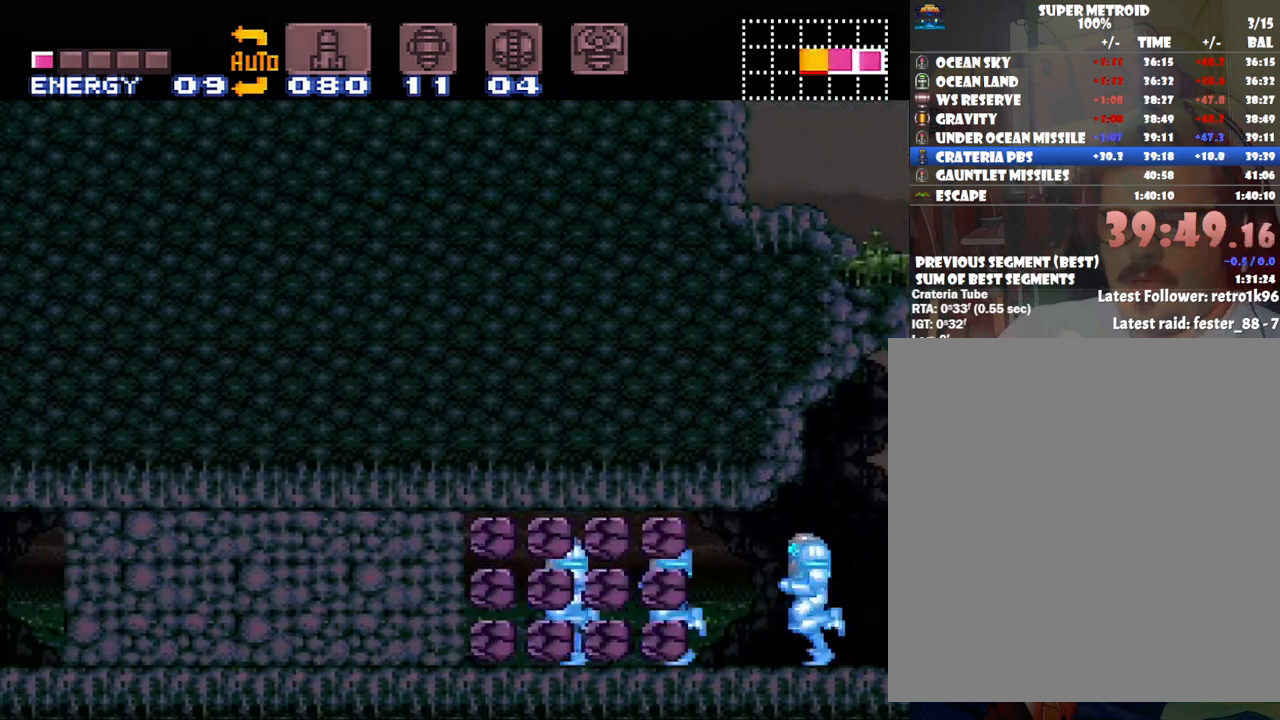
{"buttons": ["A", "B", "DPAD_LEFT"], "events": [[483, "B", "down"]]}
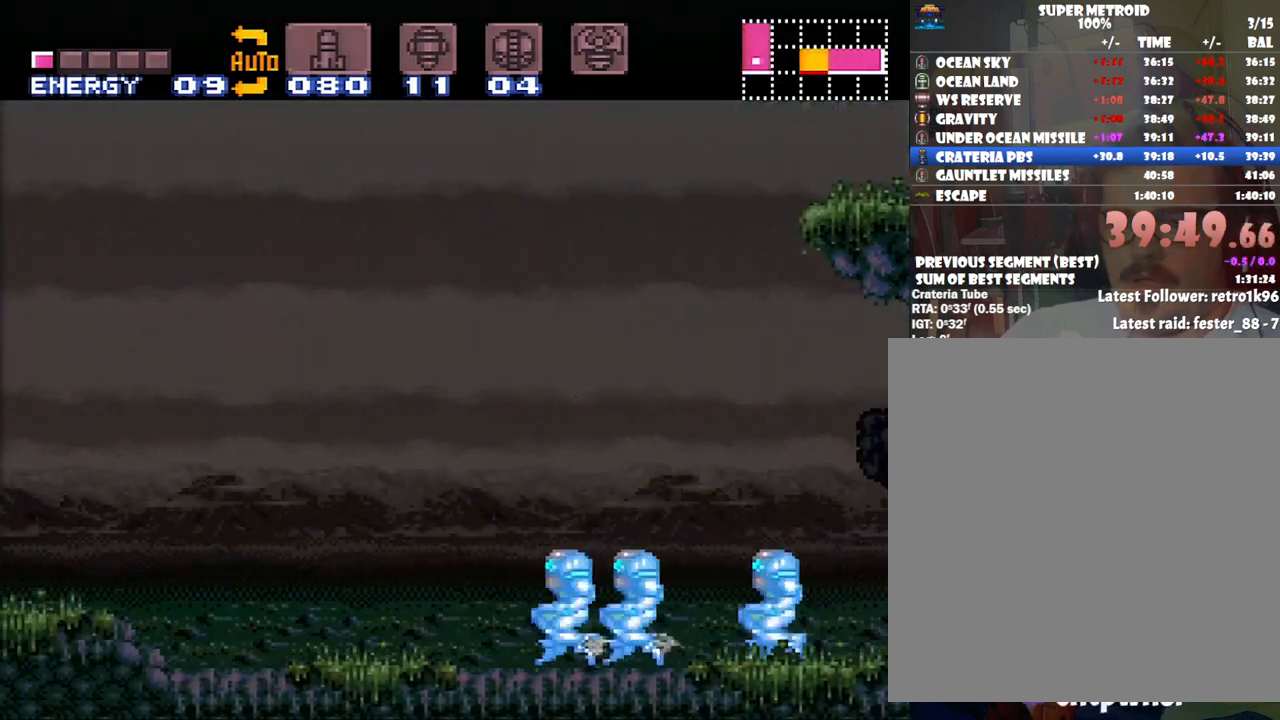
{"buttons": ["A", "DPAD_LEFT"], "events": [[300, "B", "up"]]}
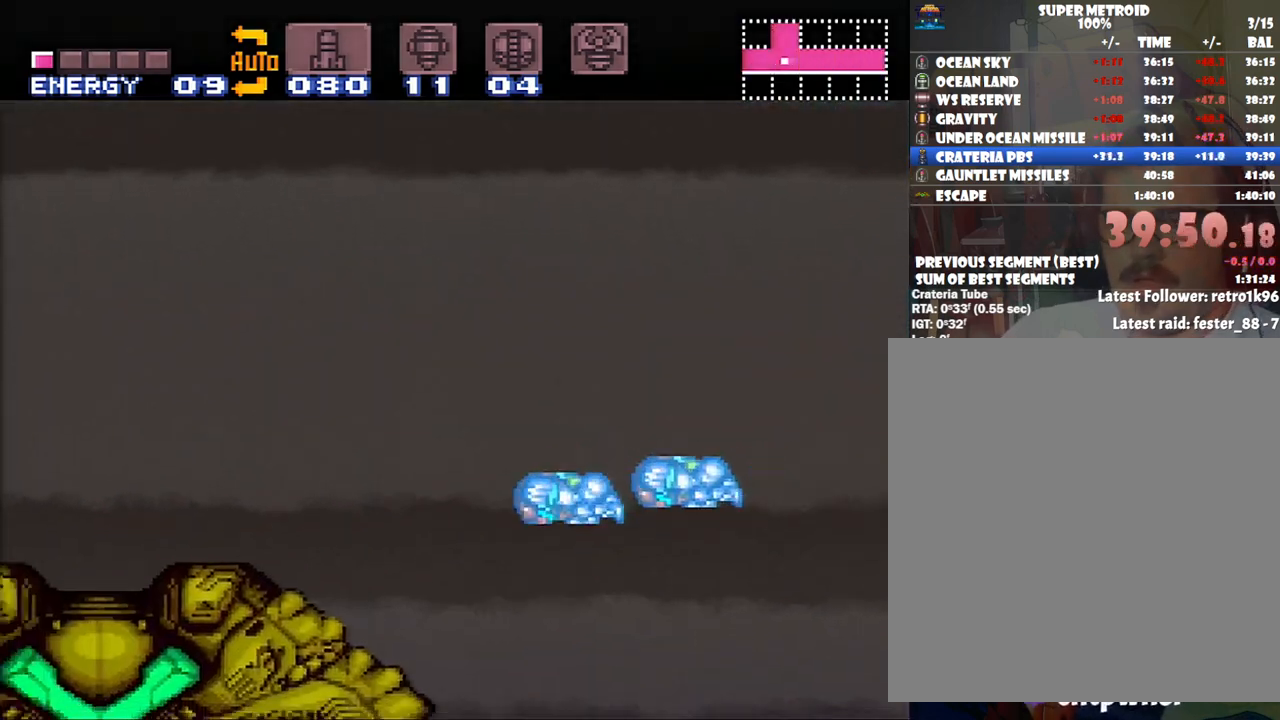
{"buttons": [], "events": [[350, "DPAD_LEFT", "up"], [383, "A", "up"]]}
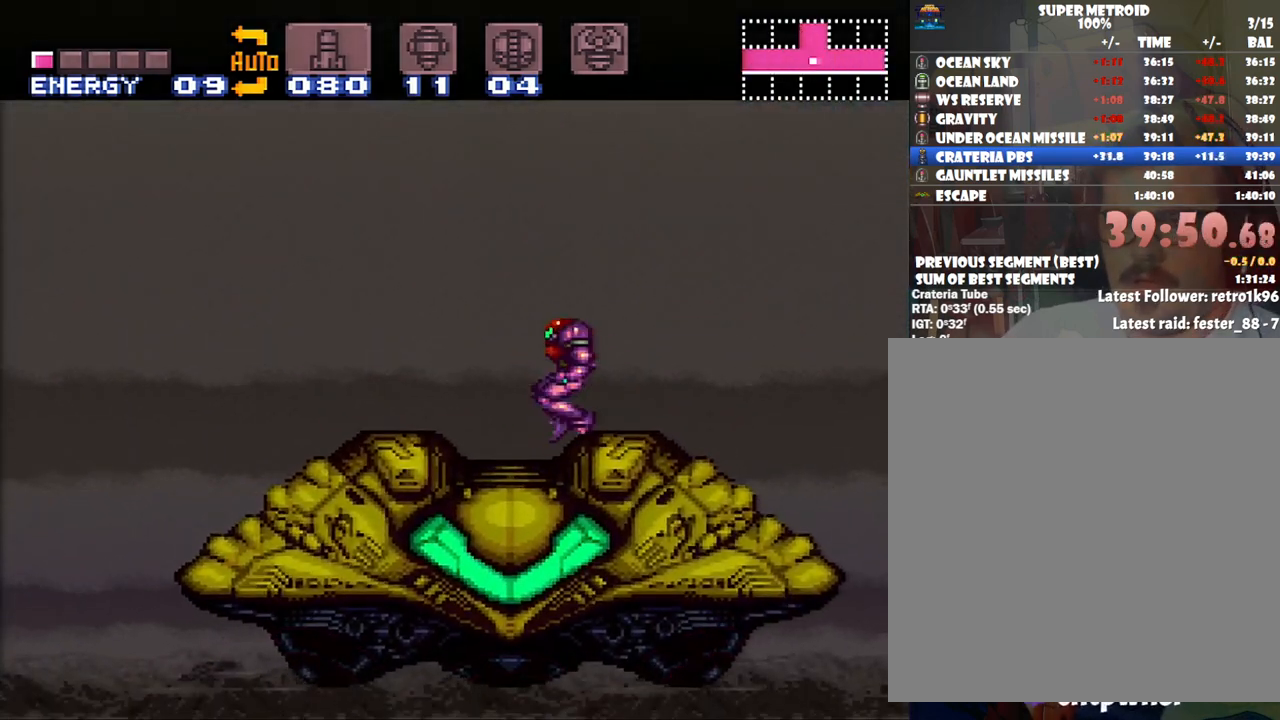
{"buttons": [], "events": [[167, "DPAD_LEFT", "down"], [283, "DPAD_LEFT", "up"], [383, "DPAD_DOWN", "down"], [500, "DPAD_DOWN", "up"]]}